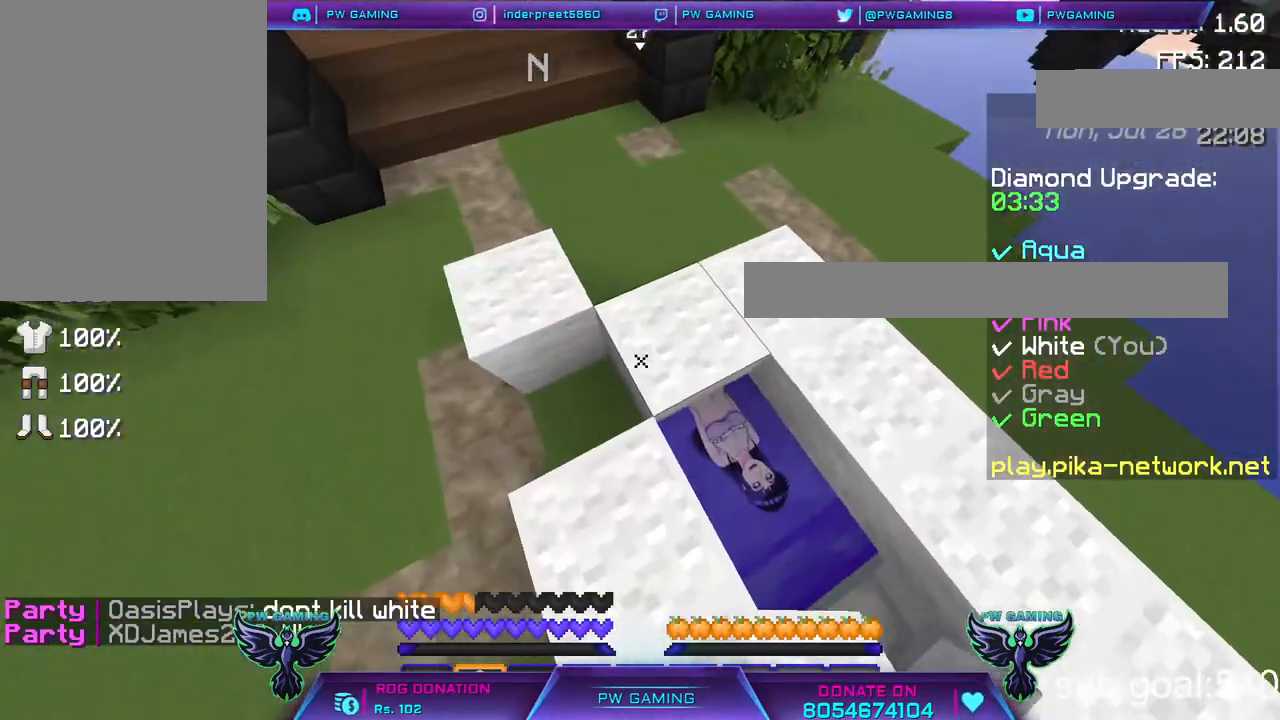
Gameplay with keyboard and mouse; each line is a JSON object with the keys and mouse buttons held at the frame after it. "events" lists presses ("down") and releases ("up") of "a", "d", "s", "space", "w", "mouse_left" and "mouse_right" between this image and that frame as [ms after this image, input, new state], when the widget could be followed in between. "mouse_left", "mouse_right" = the "left", "right" buttons of the "mouse" list. No other keys are recorded. Fast repeated clicks can show as one long hold. Not read: mouse_move.
{"keys": [], "mouse": [], "events": [[333, "mouse_right", "down"], [433, "mouse_right", "up"]]}
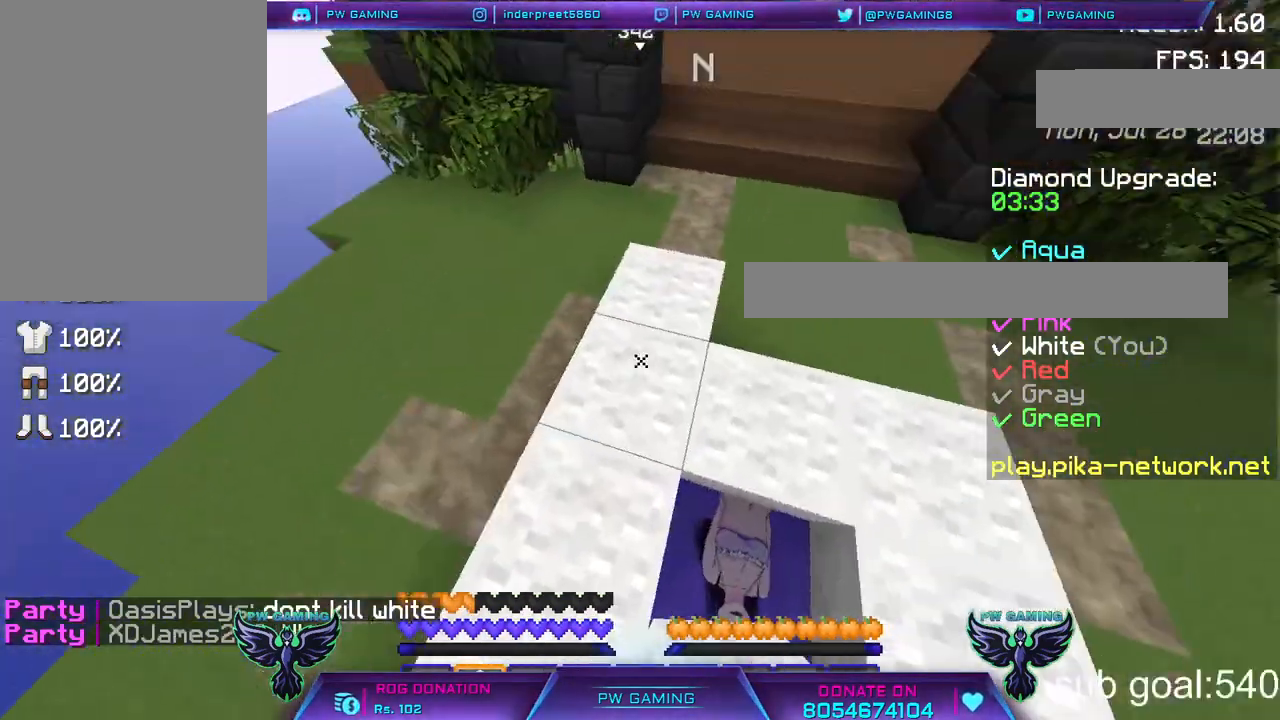
{"keys": [], "mouse": [], "events": [[150, "w", "down"], [283, "w", "up"]]}
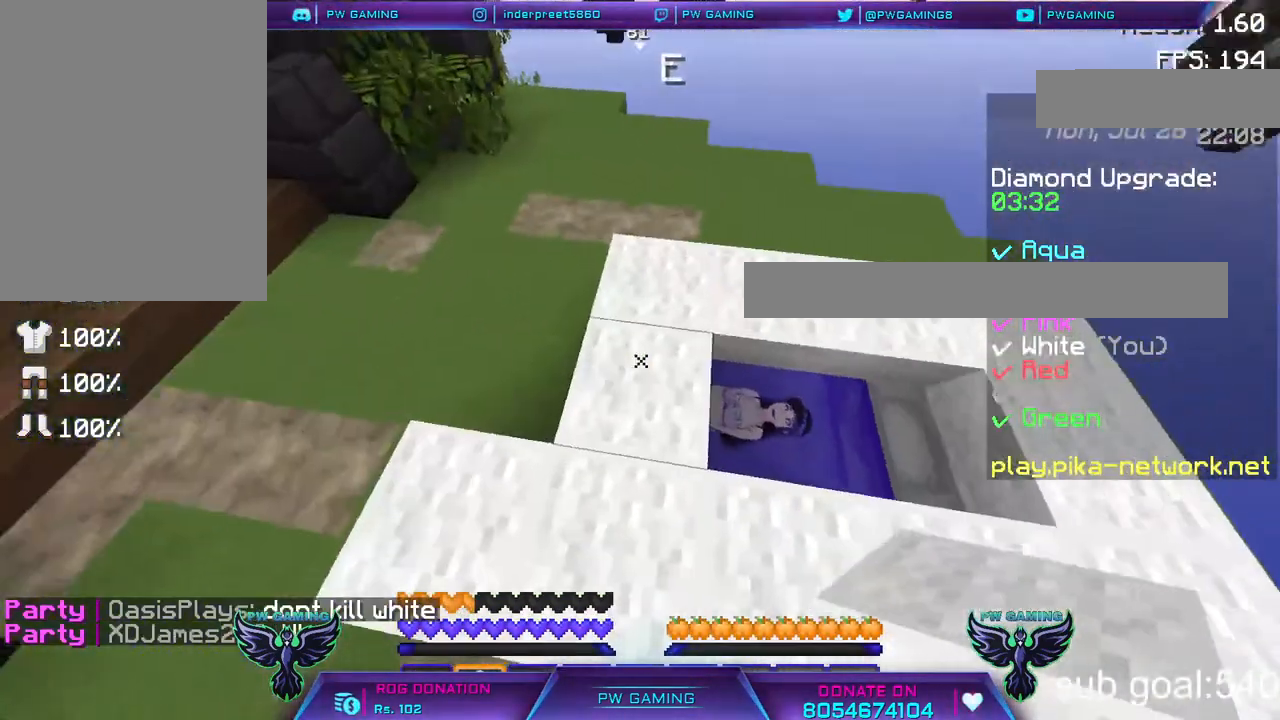
{"keys": [], "mouse": [], "events": []}
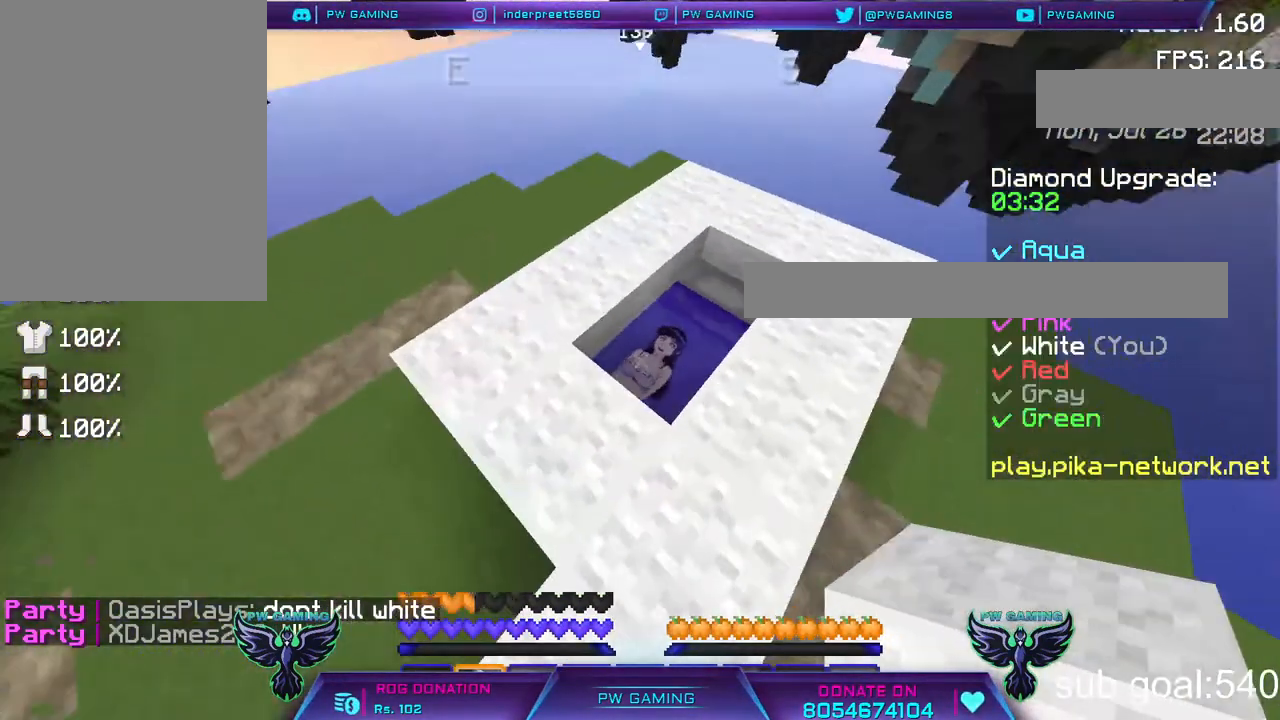
{"keys": [], "mouse": [], "events": []}
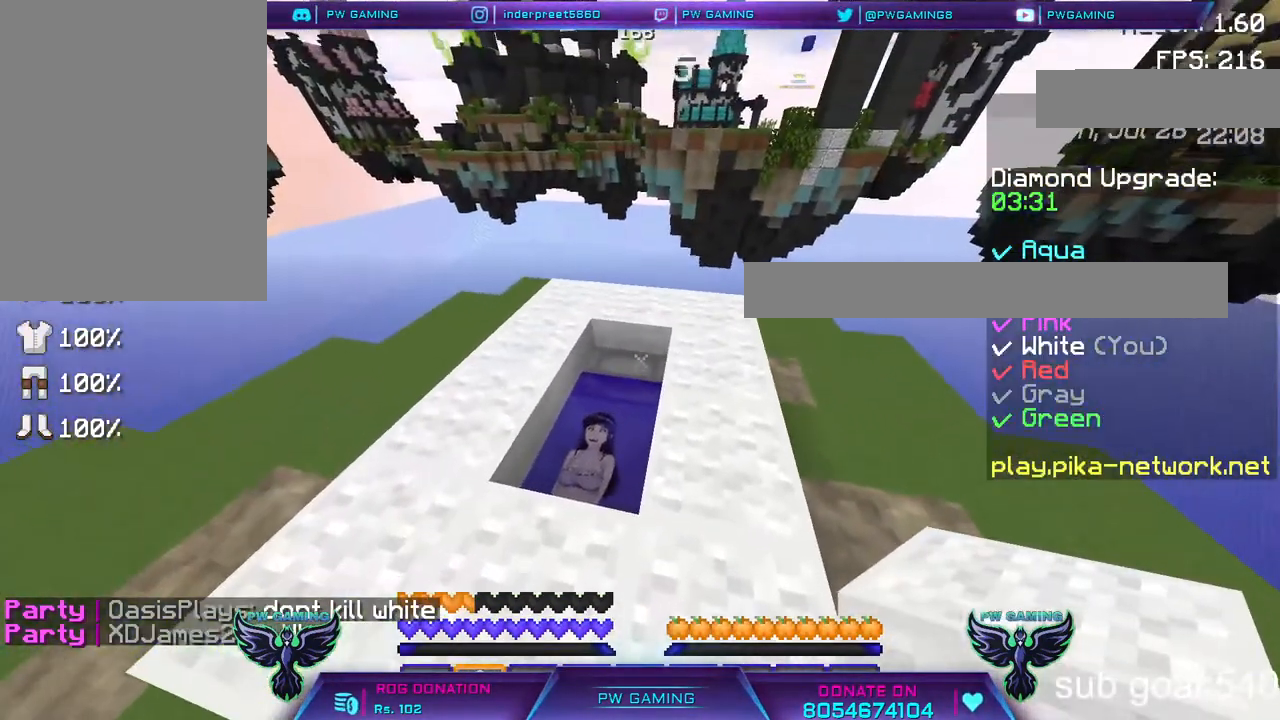
{"keys": [], "mouse": [], "events": []}
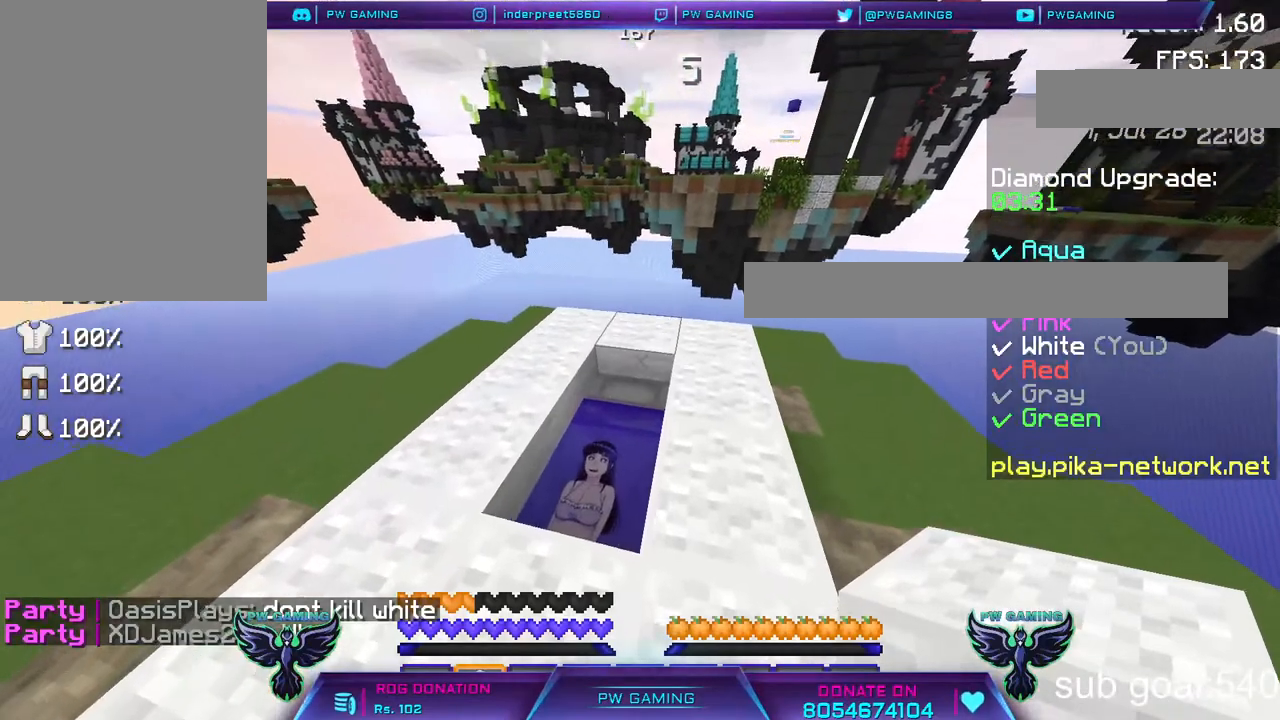
{"keys": [], "mouse": [], "events": [[283, "mouse_right", "down"], [417, "mouse_right", "up"]]}
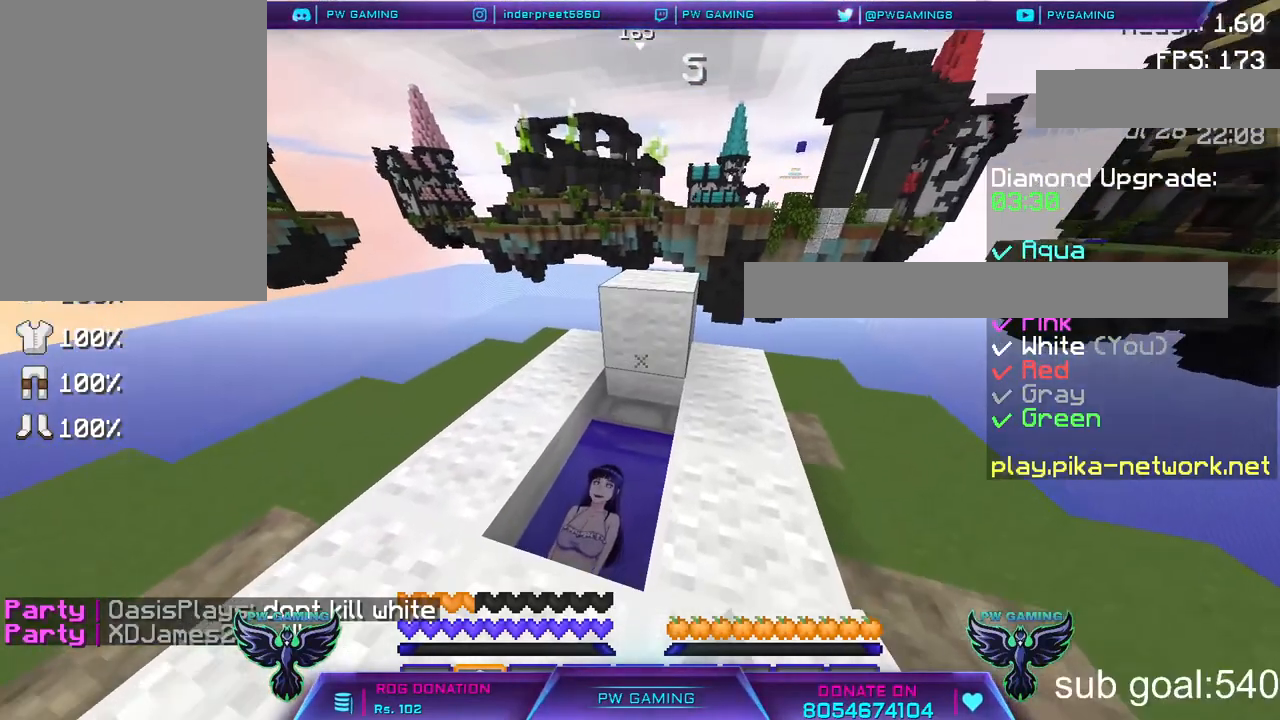
{"keys": [], "mouse": ["right"], "events": [[133, "mouse_right", "down"], [233, "mouse_right", "up"], [500, "mouse_right", "down"]]}
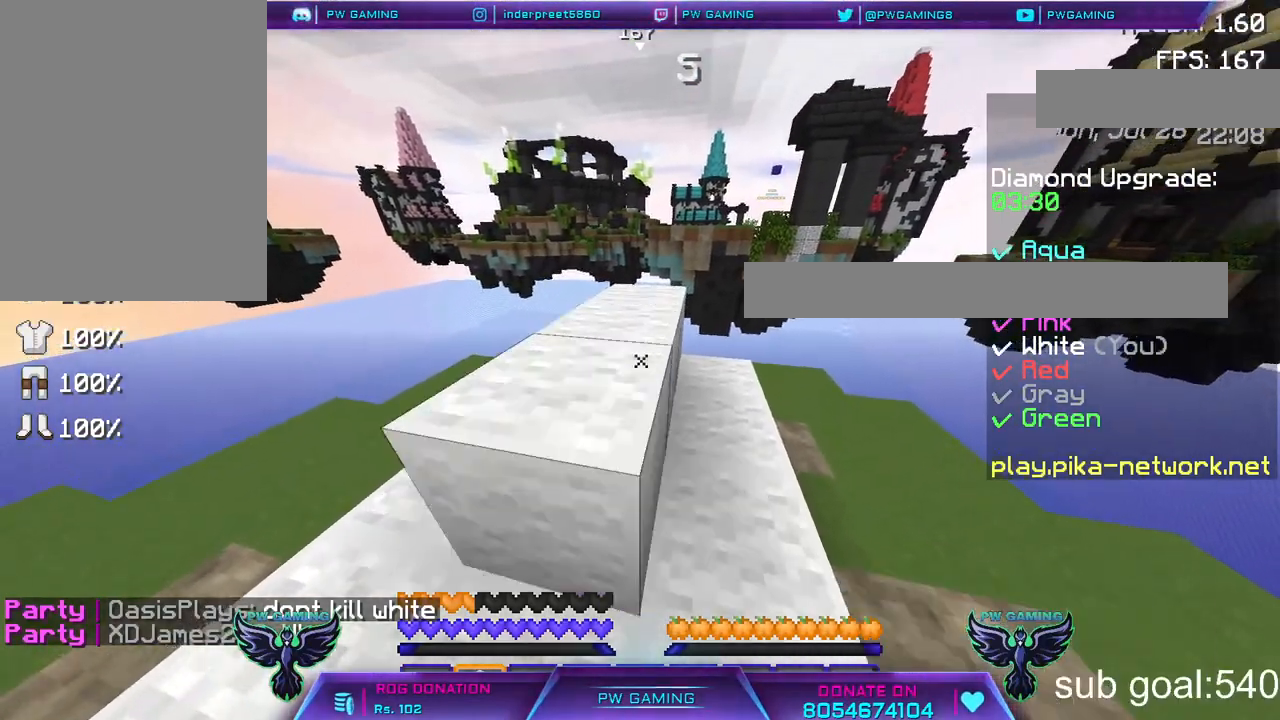
{"keys": [], "mouse": [], "events": [[133, "mouse_right", "up"]]}
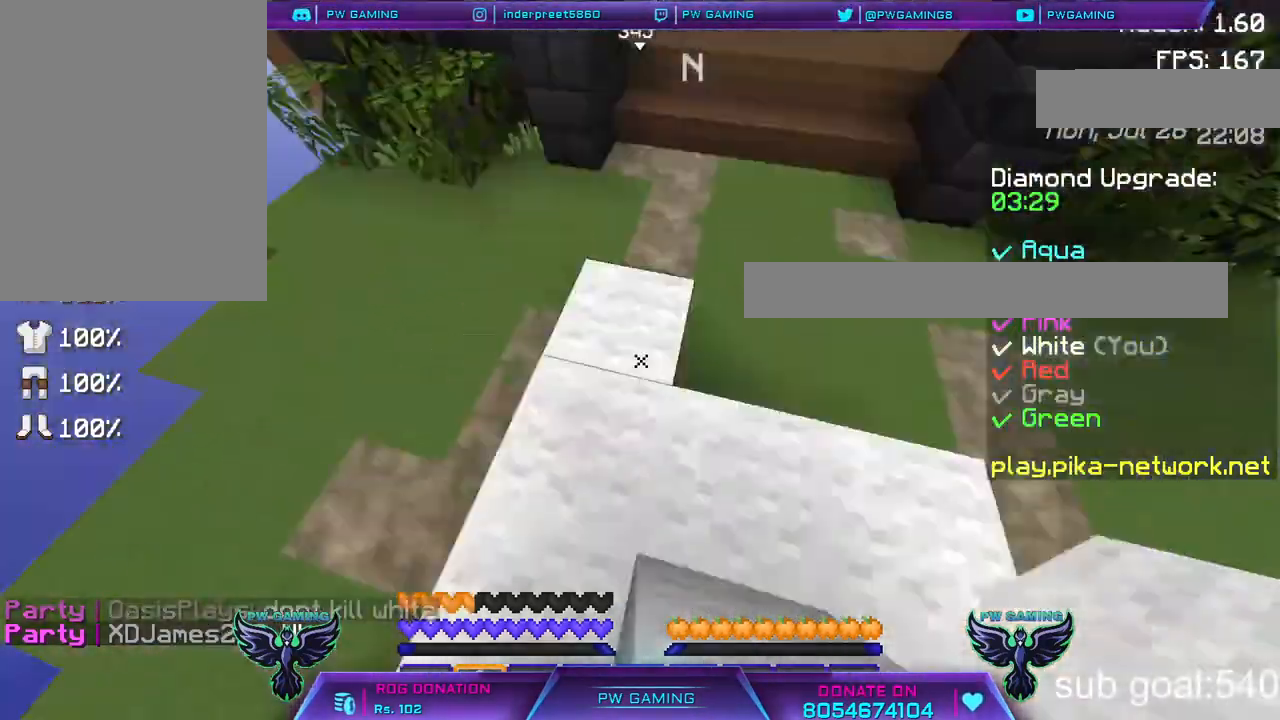
{"keys": ["w"], "mouse": [], "events": [[333, "w", "down"]]}
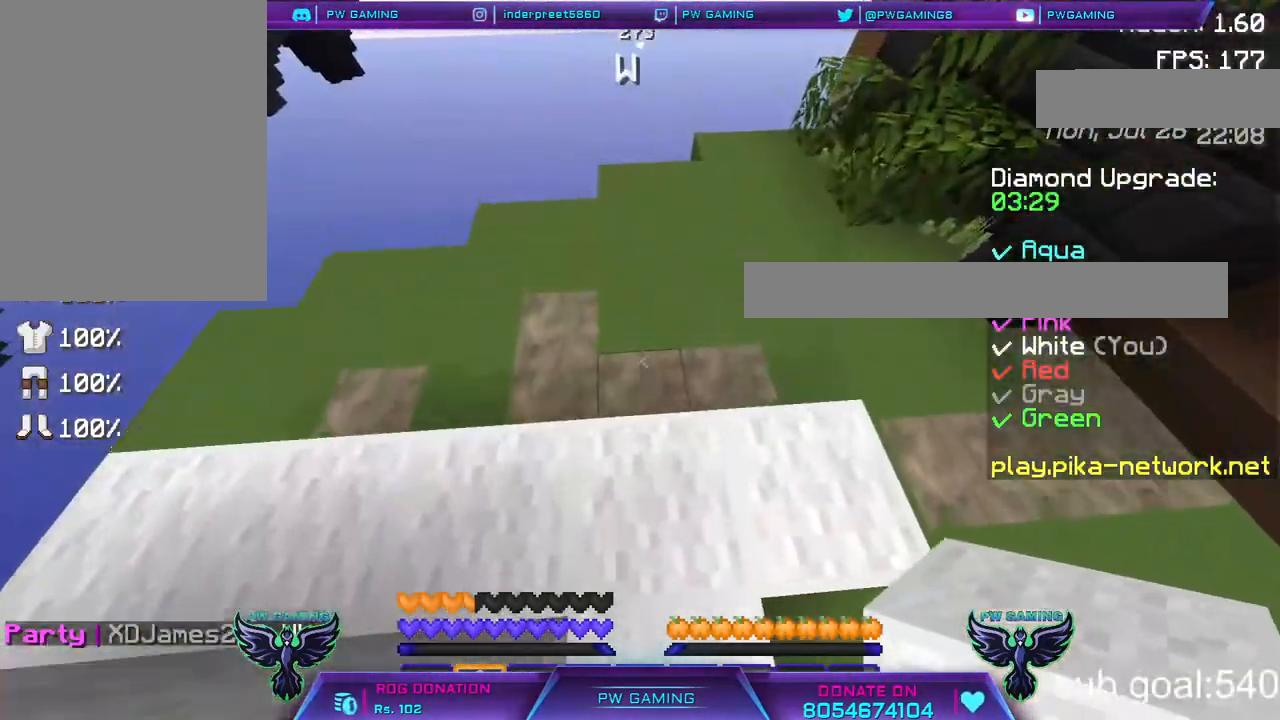
{"keys": [], "mouse": [], "events": [[33, "w", "up"]]}
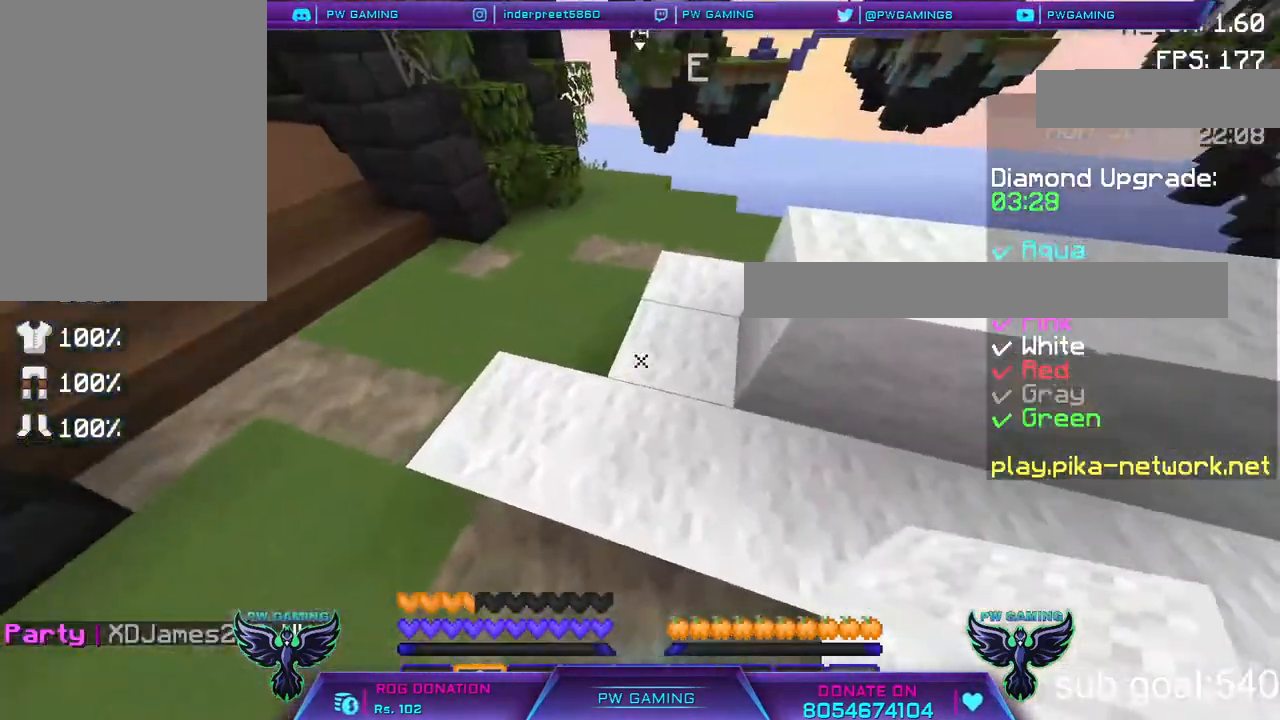
{"keys": [], "mouse": [], "events": [[133, "w", "down"], [283, "w", "up"]]}
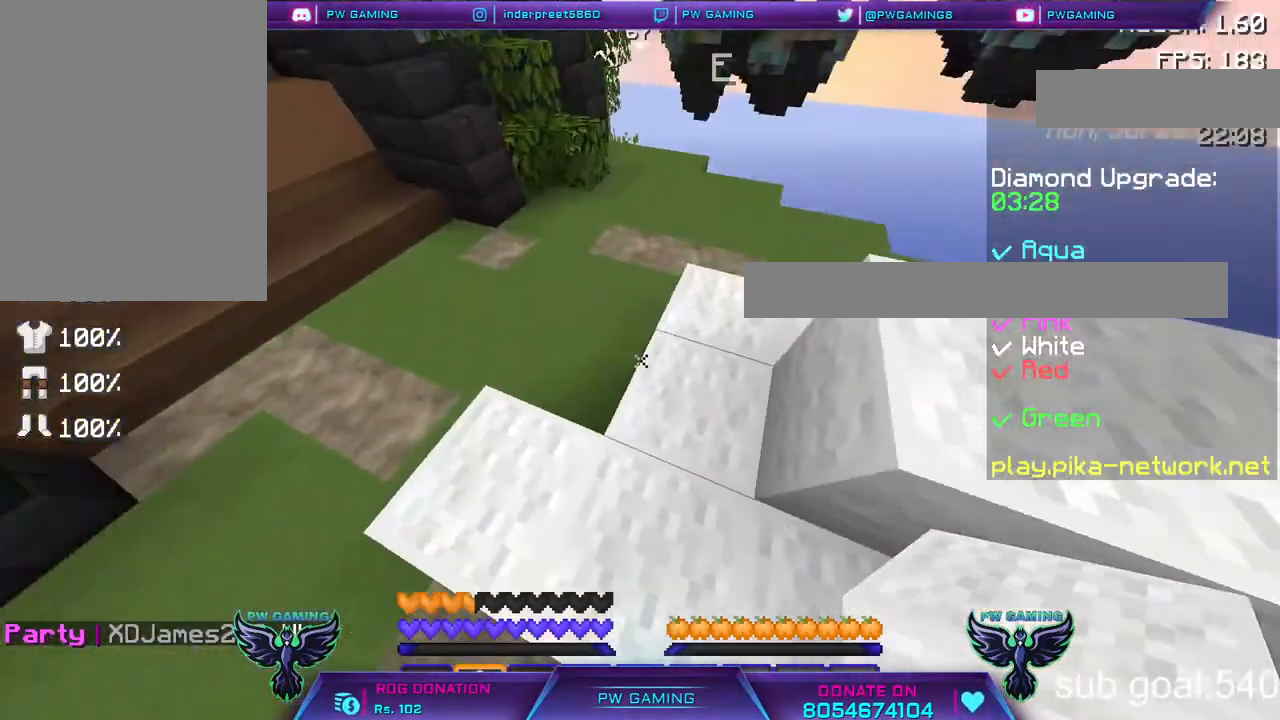
{"keys": [], "mouse": [], "events": [[200, "w", "down"], [283, "w", "up"], [433, "mouse_right", "down"], [467, "mouse_right", "up"]]}
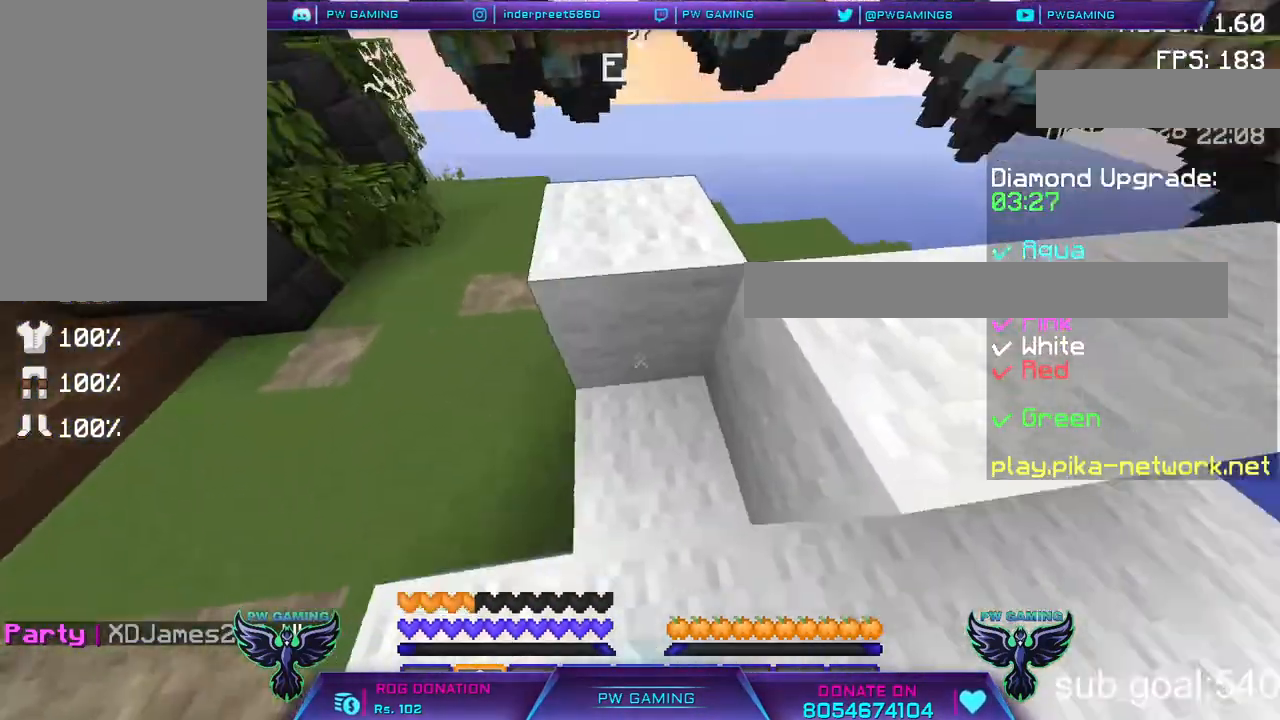
{"keys": ["s"], "mouse": [], "events": [[83, "s", "down"], [133, "mouse_right", "down"], [233, "mouse_right", "up"], [333, "mouse_right", "down"], [417, "mouse_right", "up"]]}
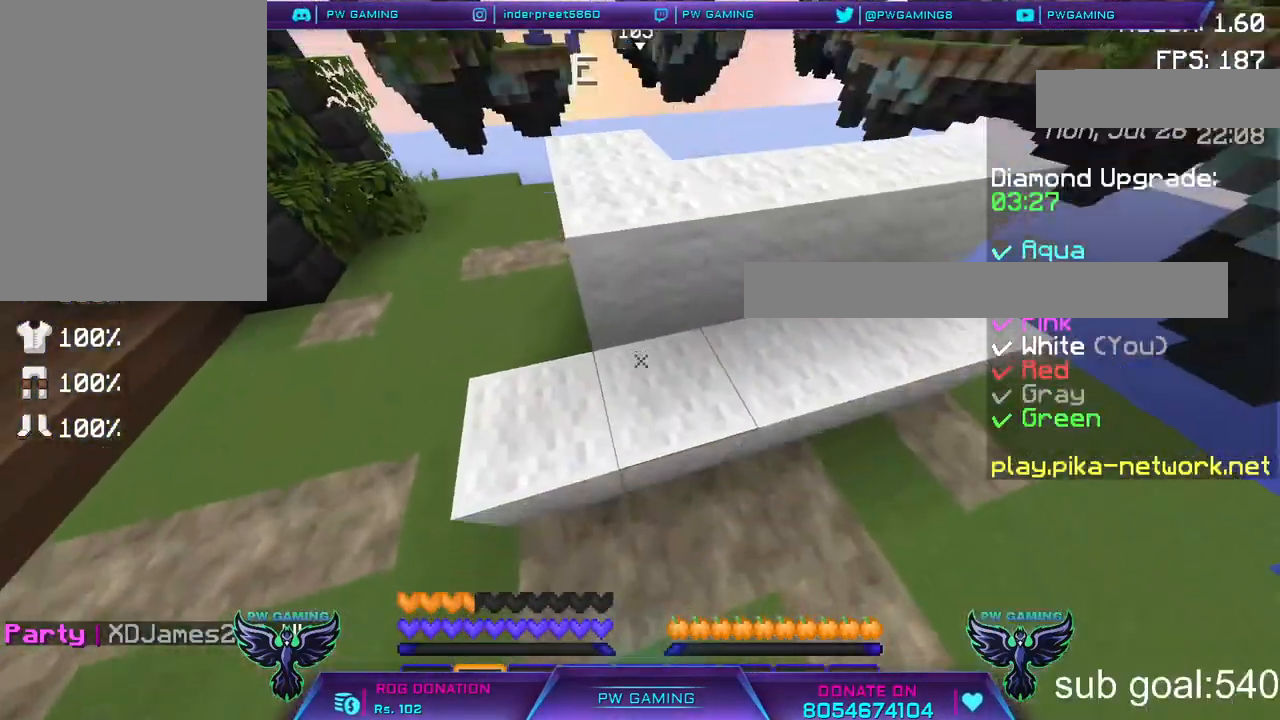
{"keys": [], "mouse": [], "events": [[50, "s", "up"], [83, "mouse_right", "down"], [183, "mouse_right", "up"]]}
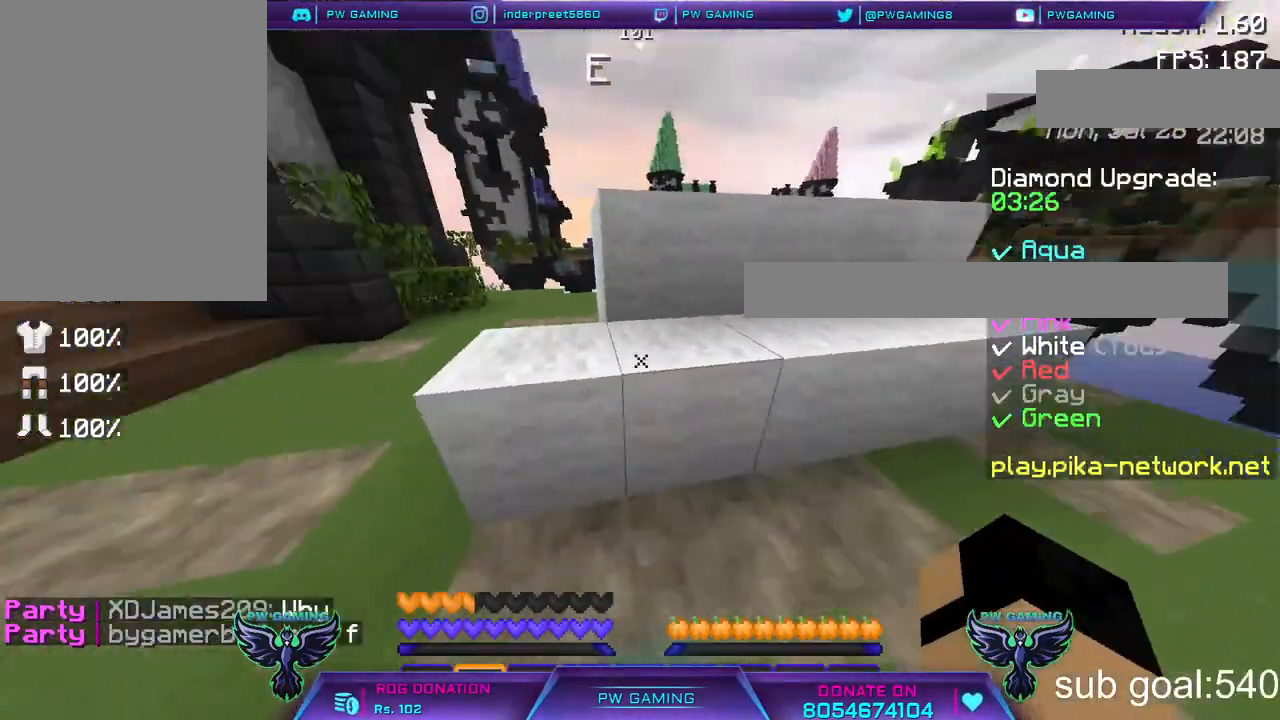
{"keys": ["w"], "mouse": [], "events": [[50, "w", "down"]]}
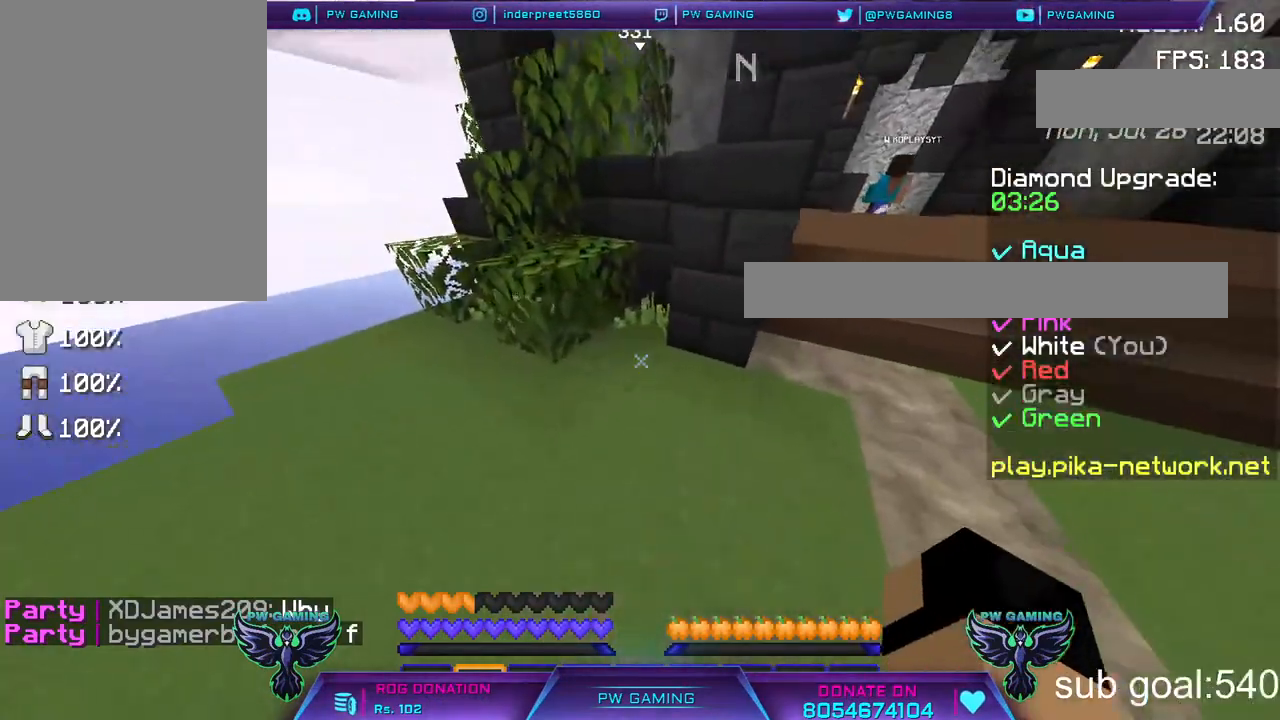
{"keys": ["w"], "mouse": [], "events": []}
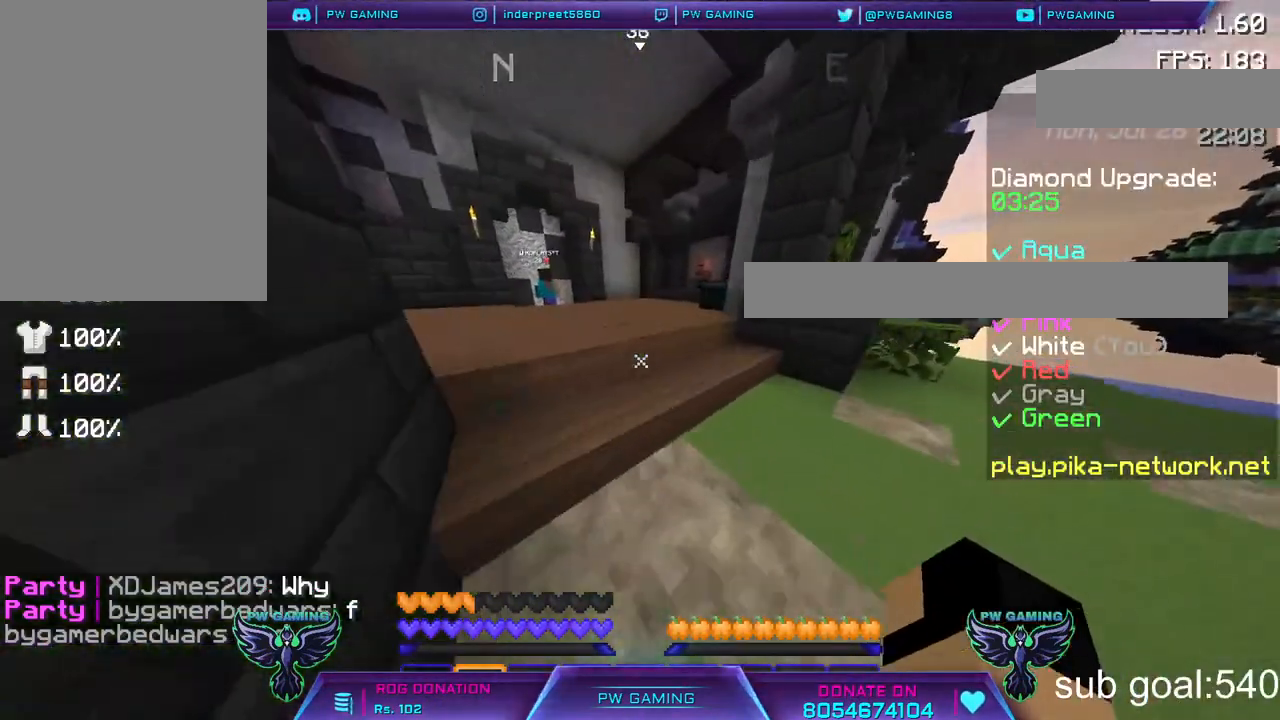
{"keys": ["w"], "mouse": [], "events": []}
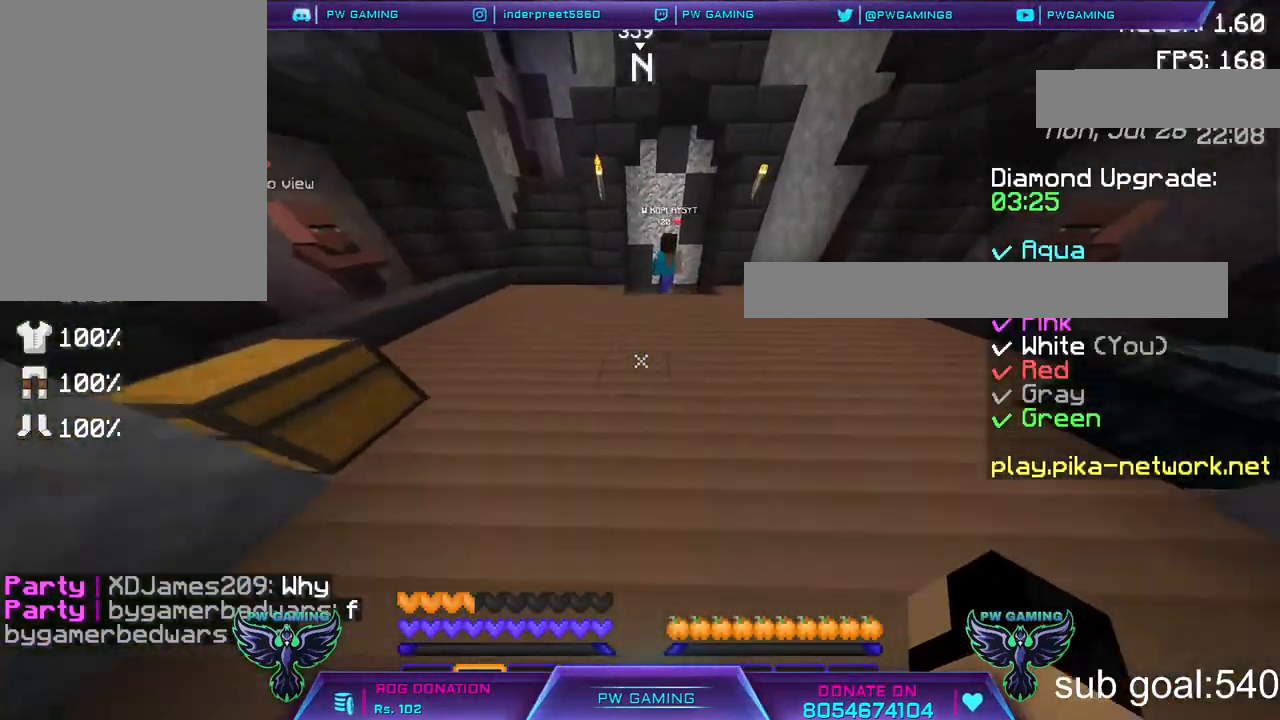
{"keys": ["w"], "mouse": [], "events": []}
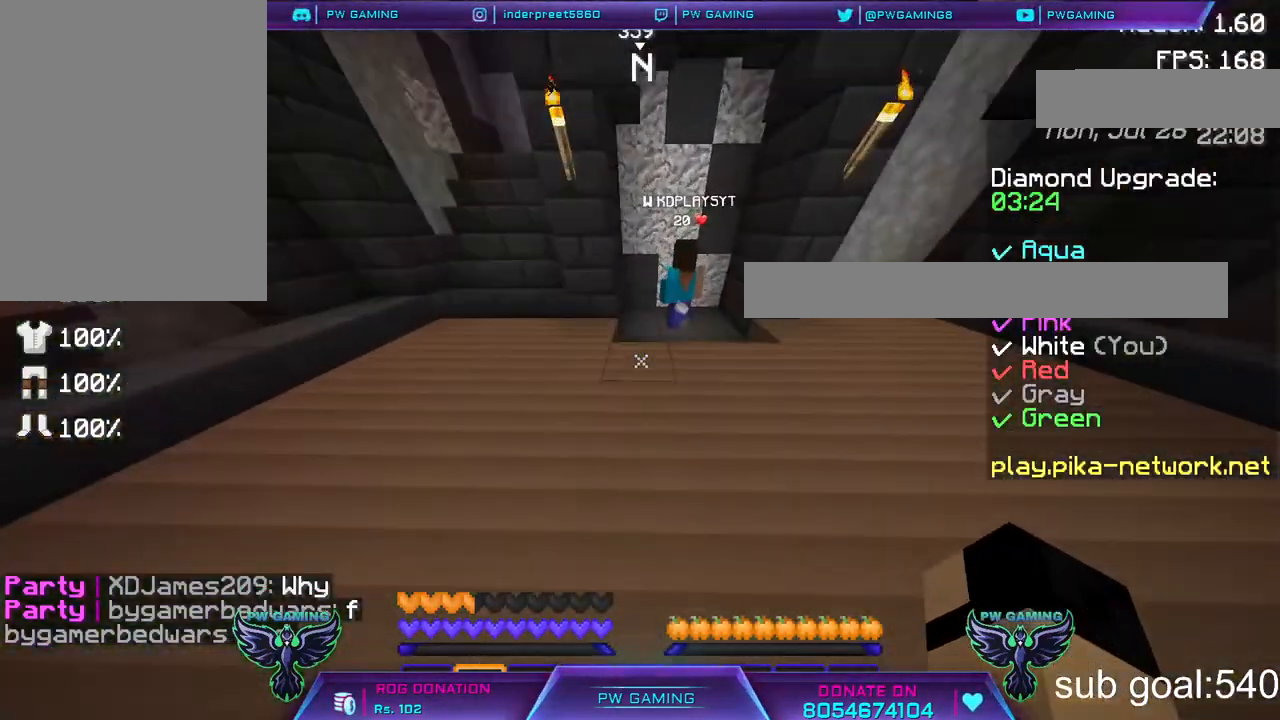
{"keys": ["w"], "mouse": [], "events": []}
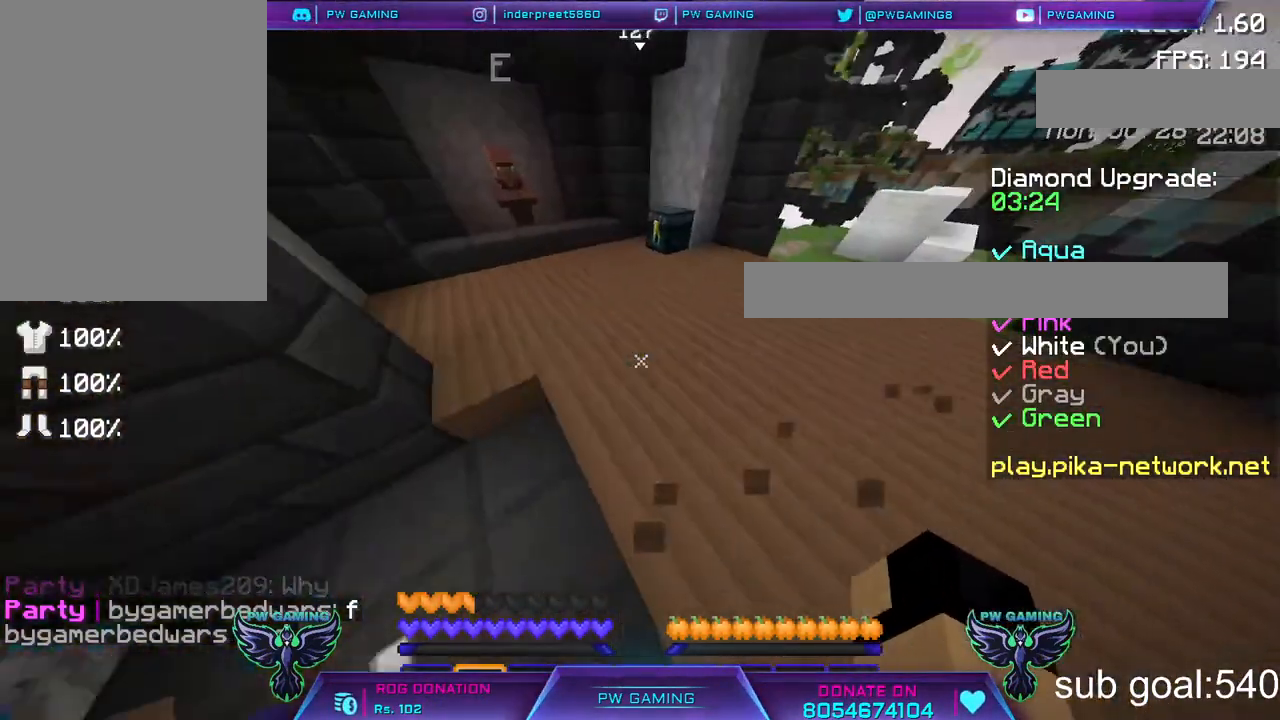
{"keys": ["w"], "mouse": [], "events": []}
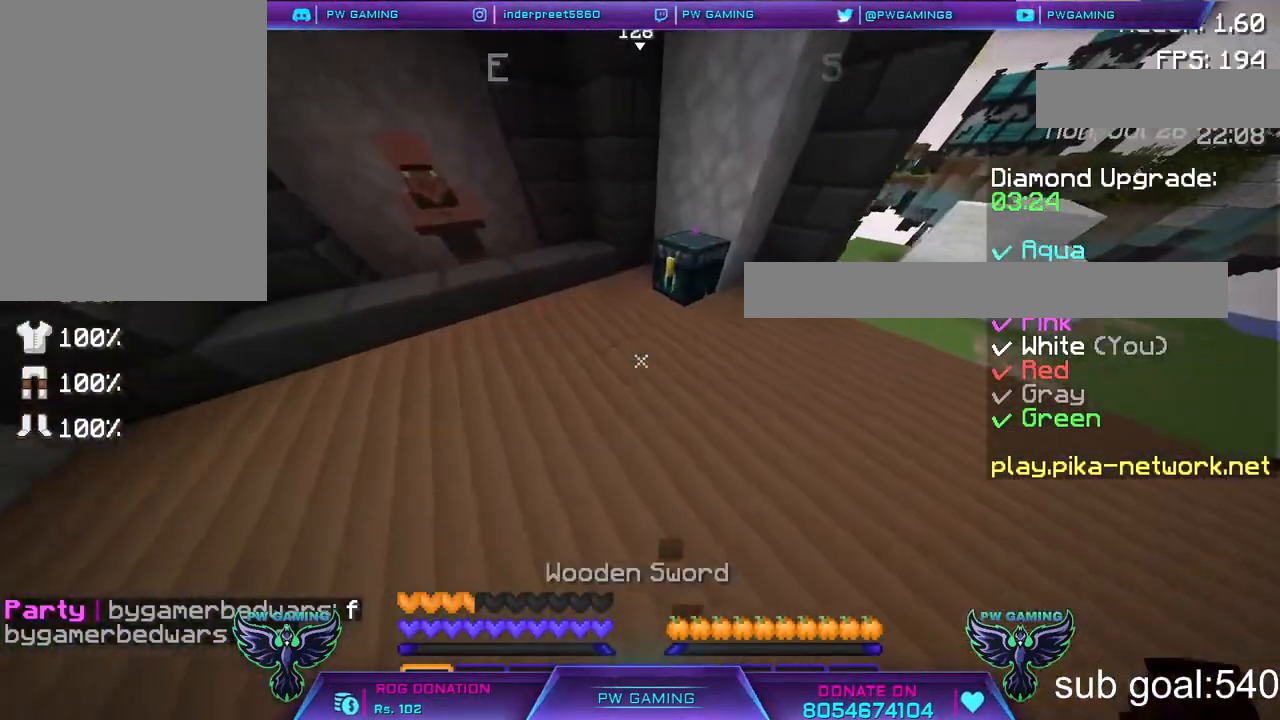
{"keys": ["w"], "mouse": [], "events": []}
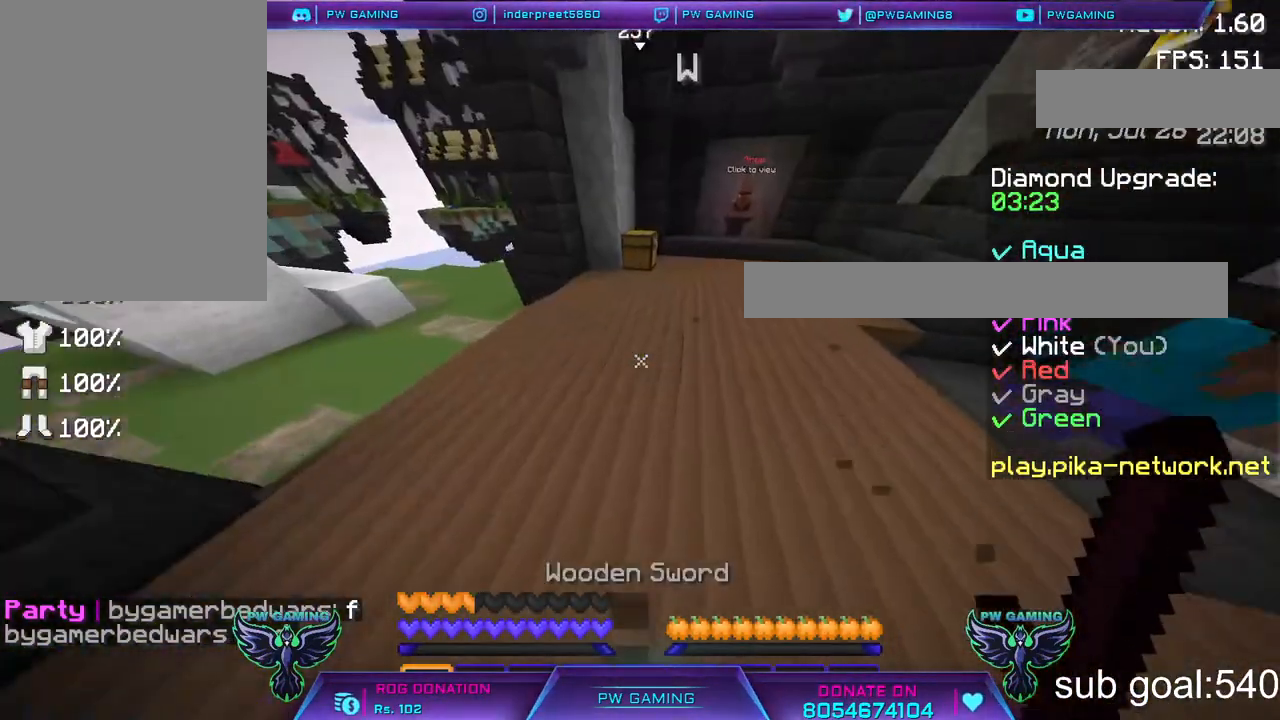
{"keys": ["w"], "mouse": [], "events": []}
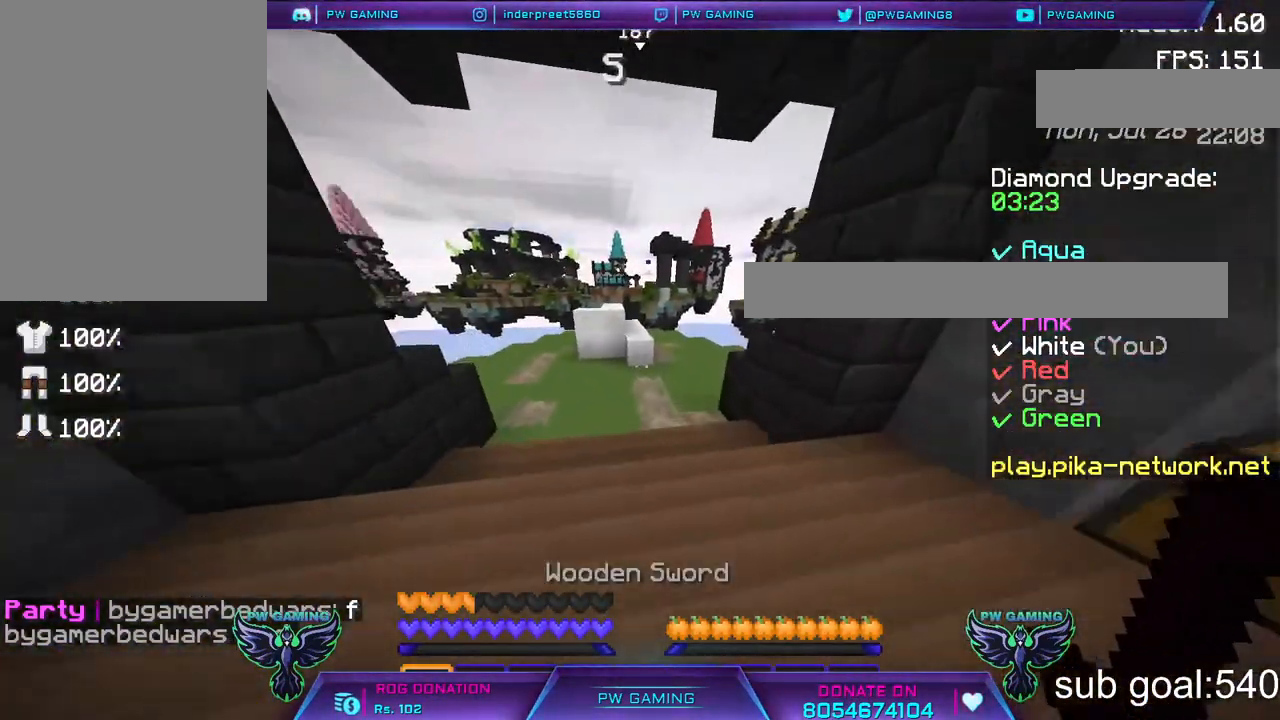
{"keys": ["w"], "mouse": [], "events": []}
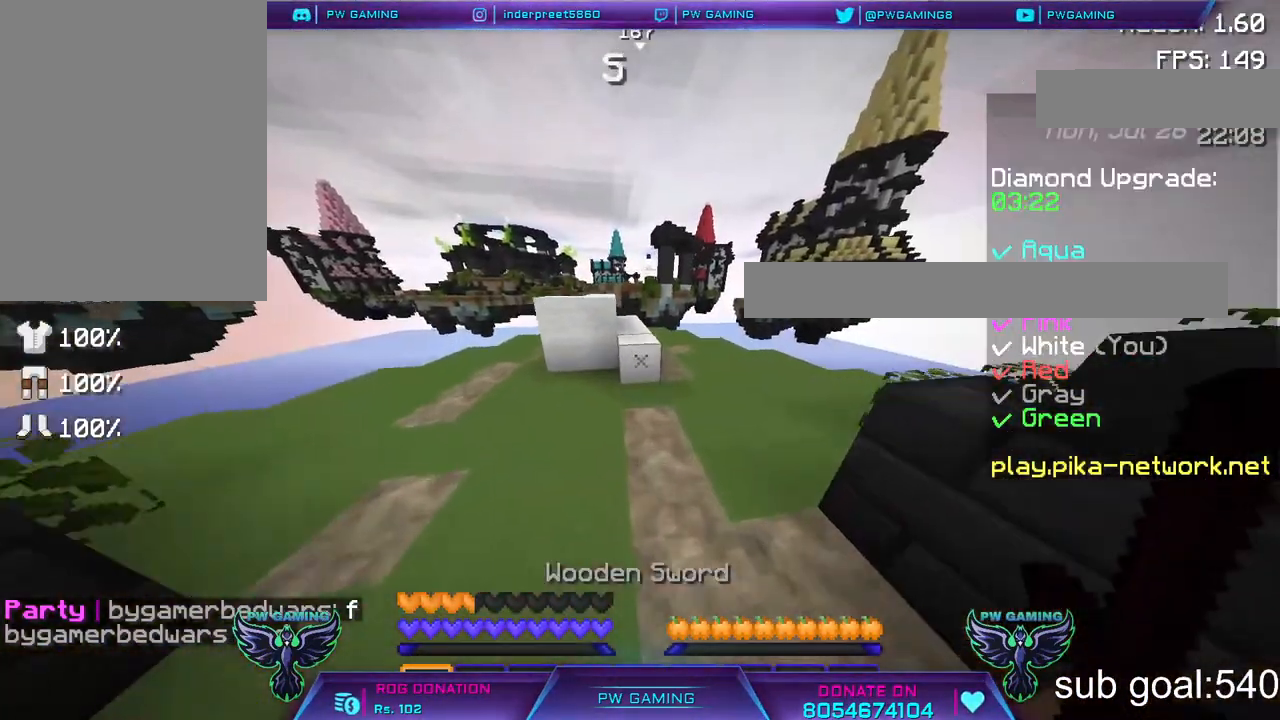
{"keys": ["w"], "mouse": [], "events": [[83, "a", "down"], [217, "a", "up"]]}
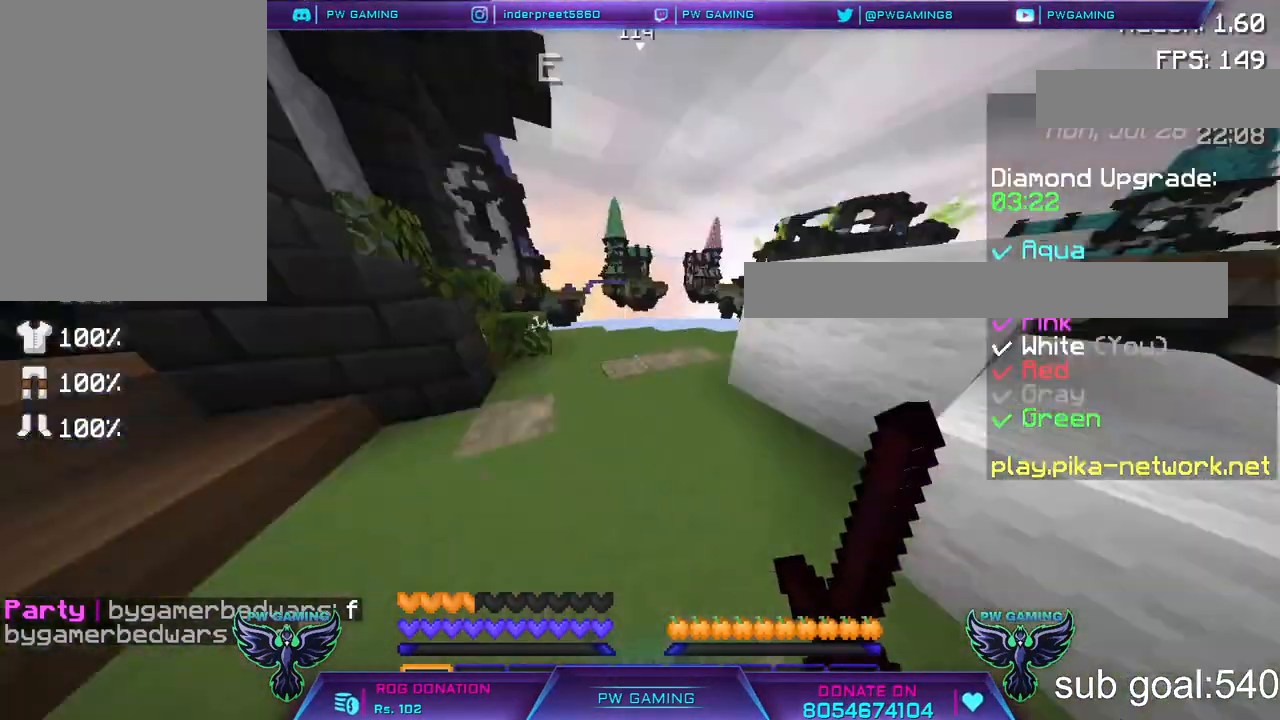
{"keys": ["w"], "mouse": [], "events": []}
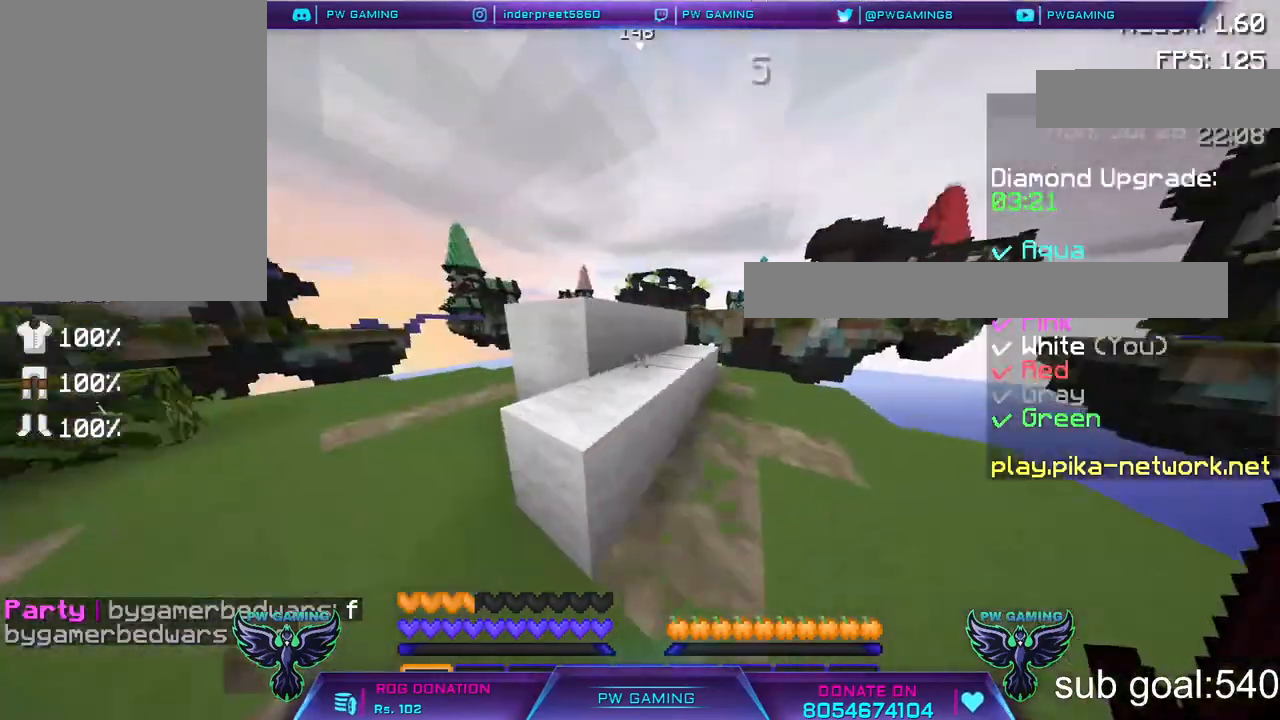
{"keys": ["w"], "mouse": [], "events": []}
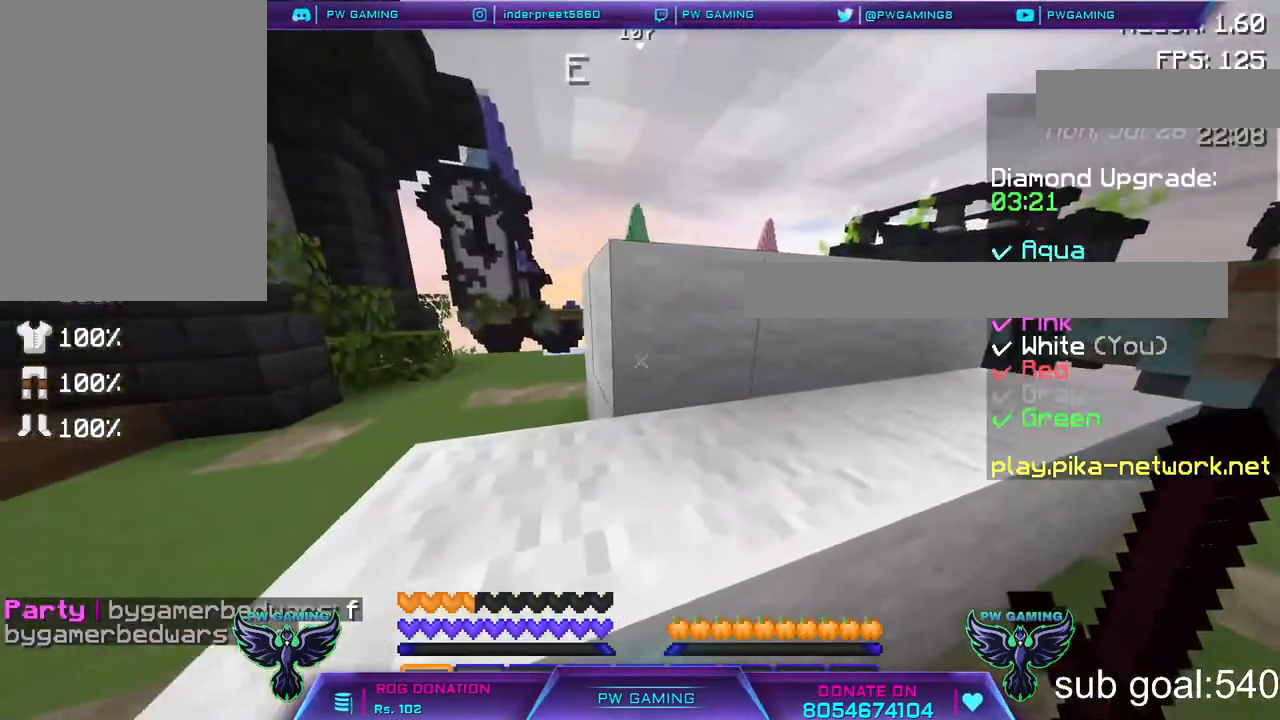
{"keys": ["w"], "mouse": [], "events": []}
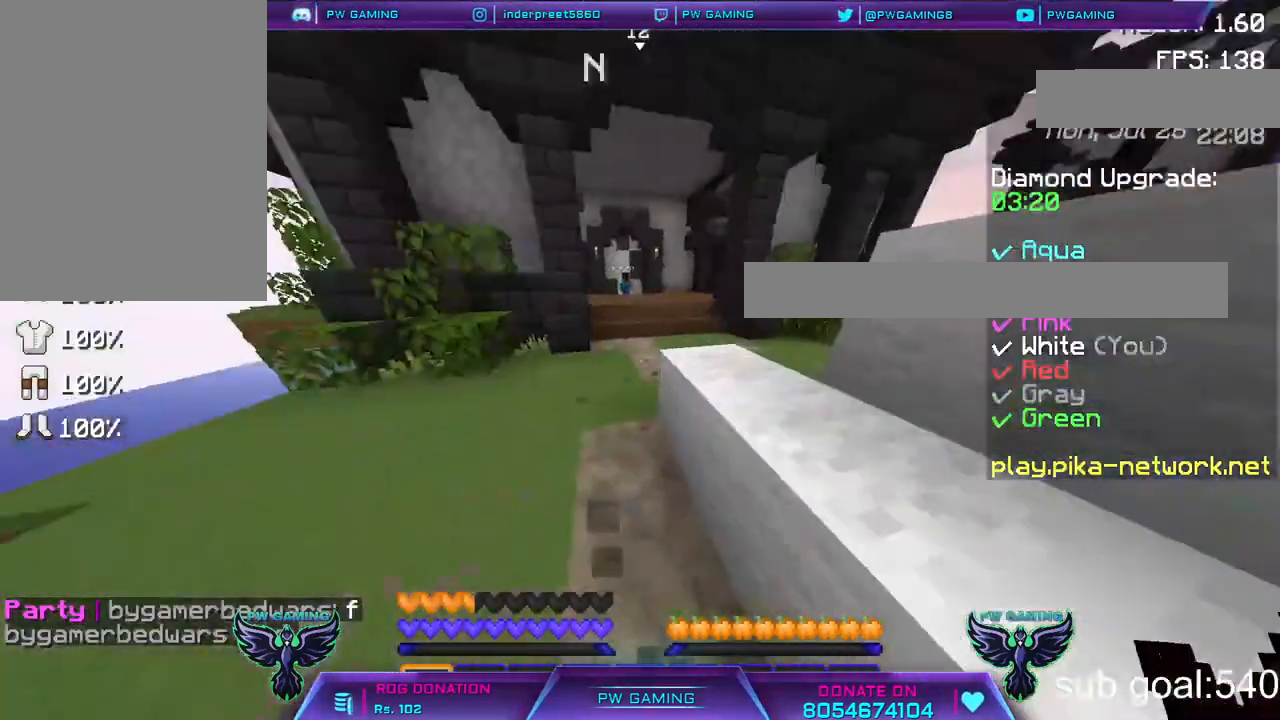
{"keys": ["w"], "mouse": [], "events": []}